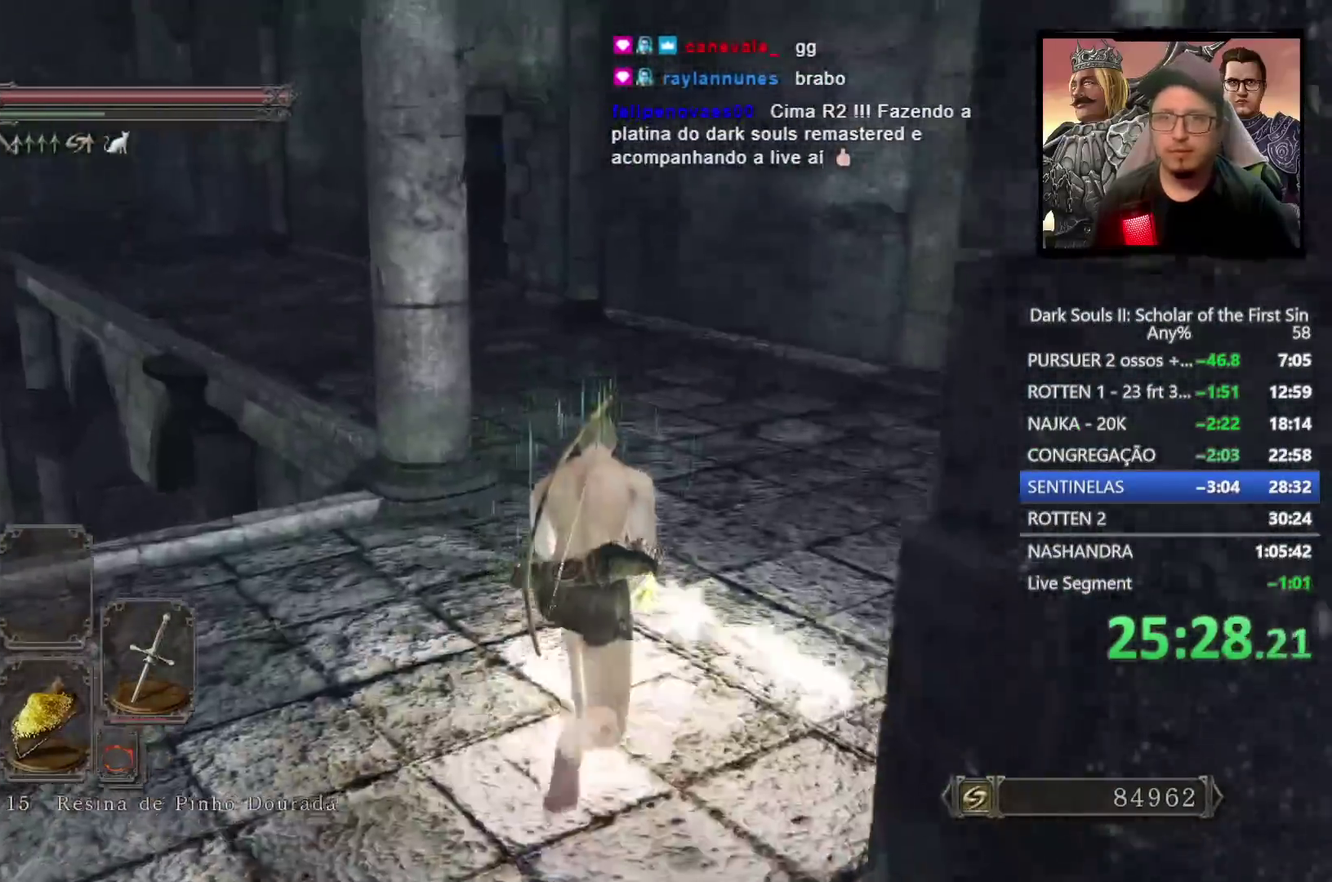
Gameplay with a controller (PlayStation layout); each line is a JSON object with the inputs held at the frame after it. "events" lists button and stick changes between this image and that frame as [ms after this image, input, new state], when the widget could be followed in between.
{"buttons": [], "left_stick": "up", "right_stick": "center", "events": [[483, "CIRCLE", "up"]]}
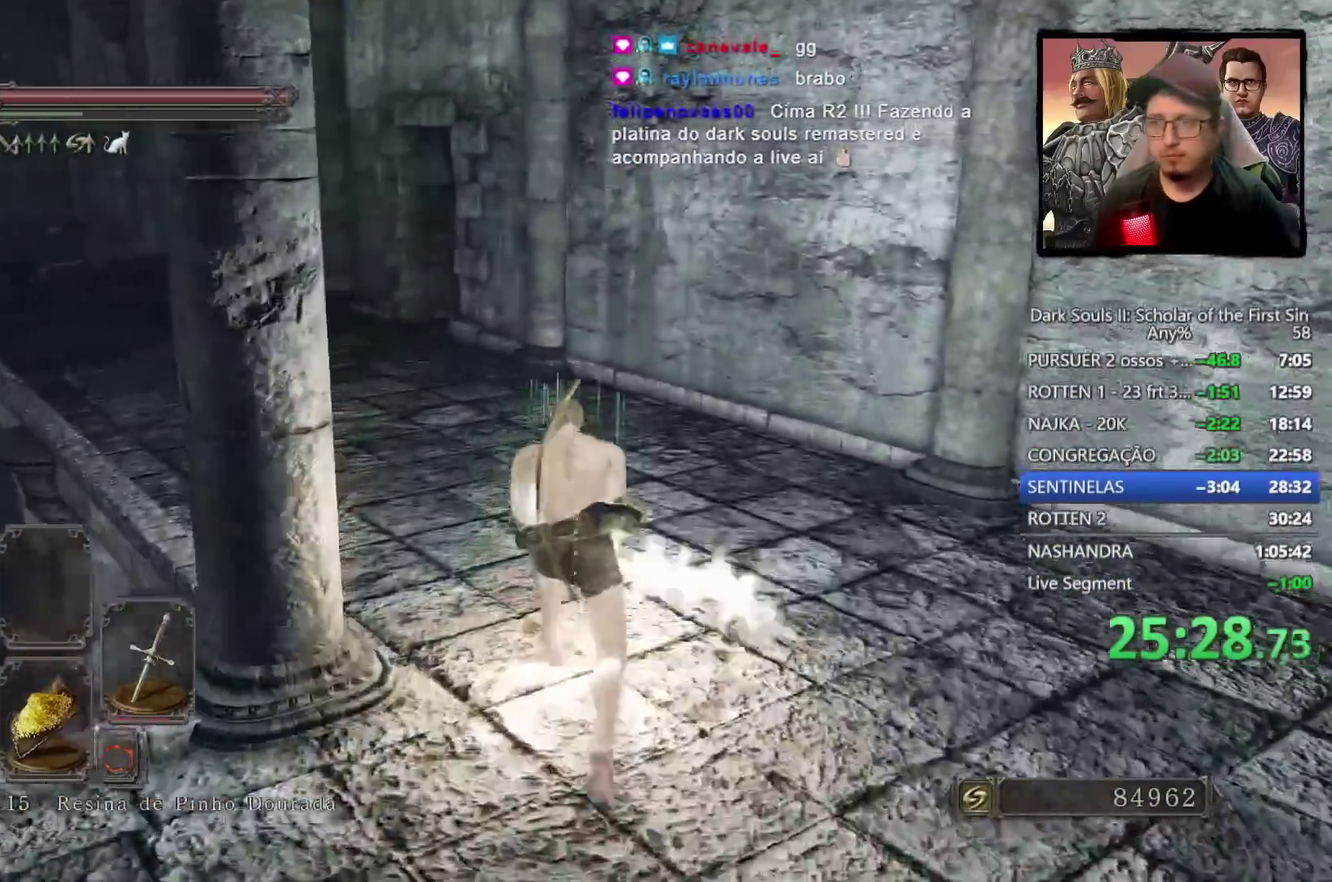
{"buttons": [], "left_stick": "up", "right_stick": "center", "events": [[83, "right_stick", "down-left"], [250, "right_stick", "center"]]}
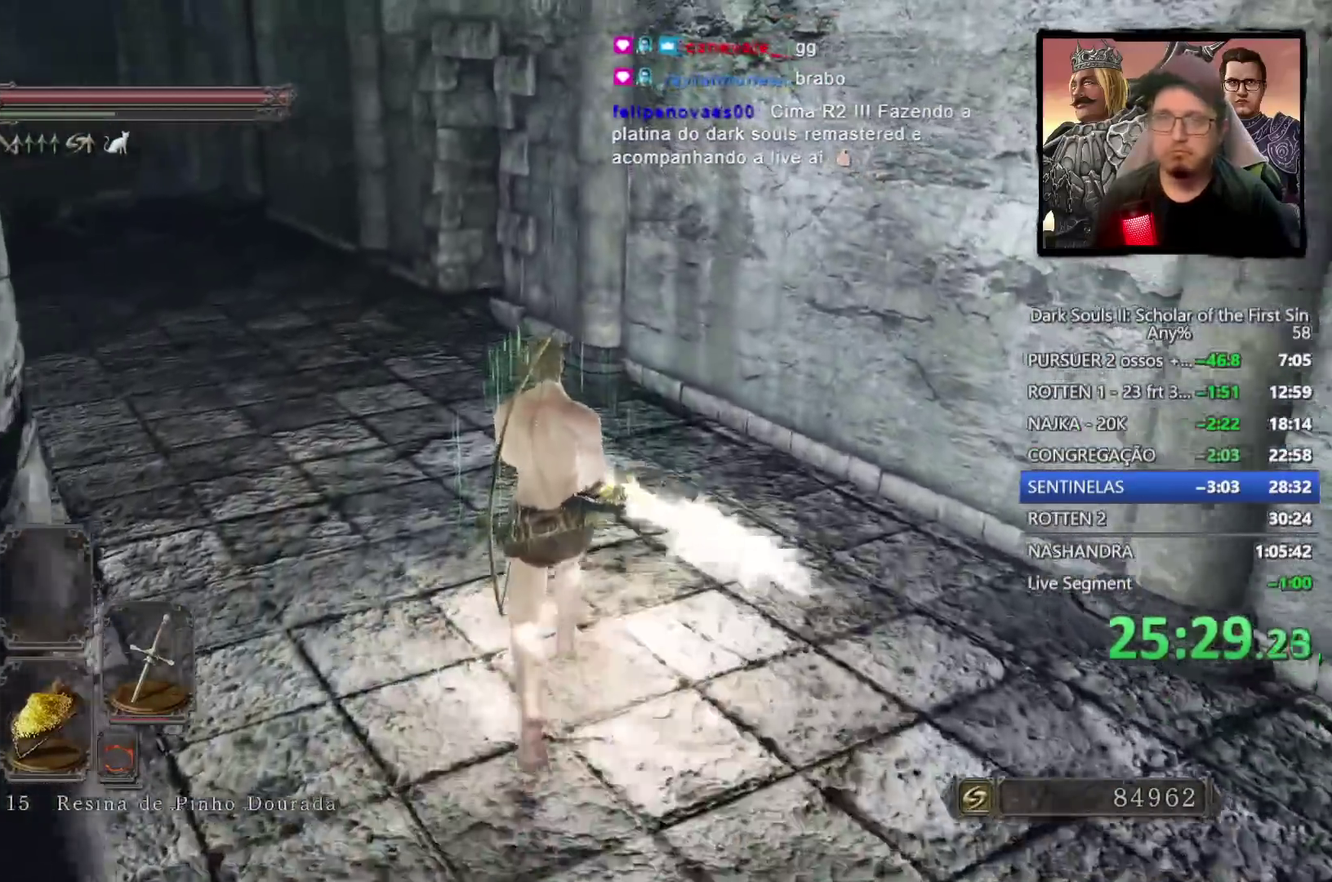
{"buttons": ["CIRCLE"], "left_stick": "up-left", "right_stick": "center", "events": [[150, "CIRCLE", "down"], [250, "left_stick", "up-left"]]}
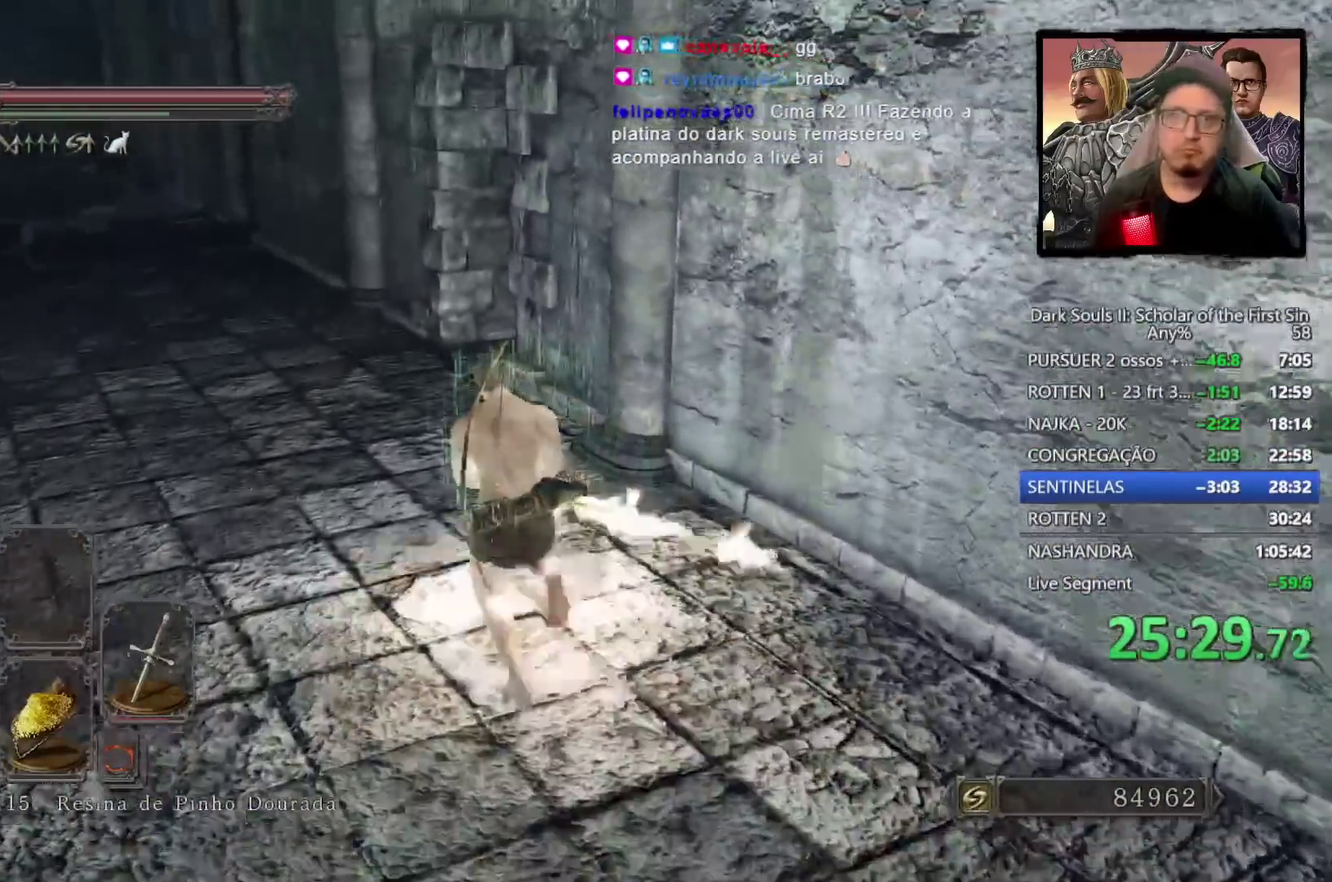
{"buttons": [], "left_stick": "up", "right_stick": "center", "events": [[333, "CIRCLE", "up"], [500, "left_stick", "up"]]}
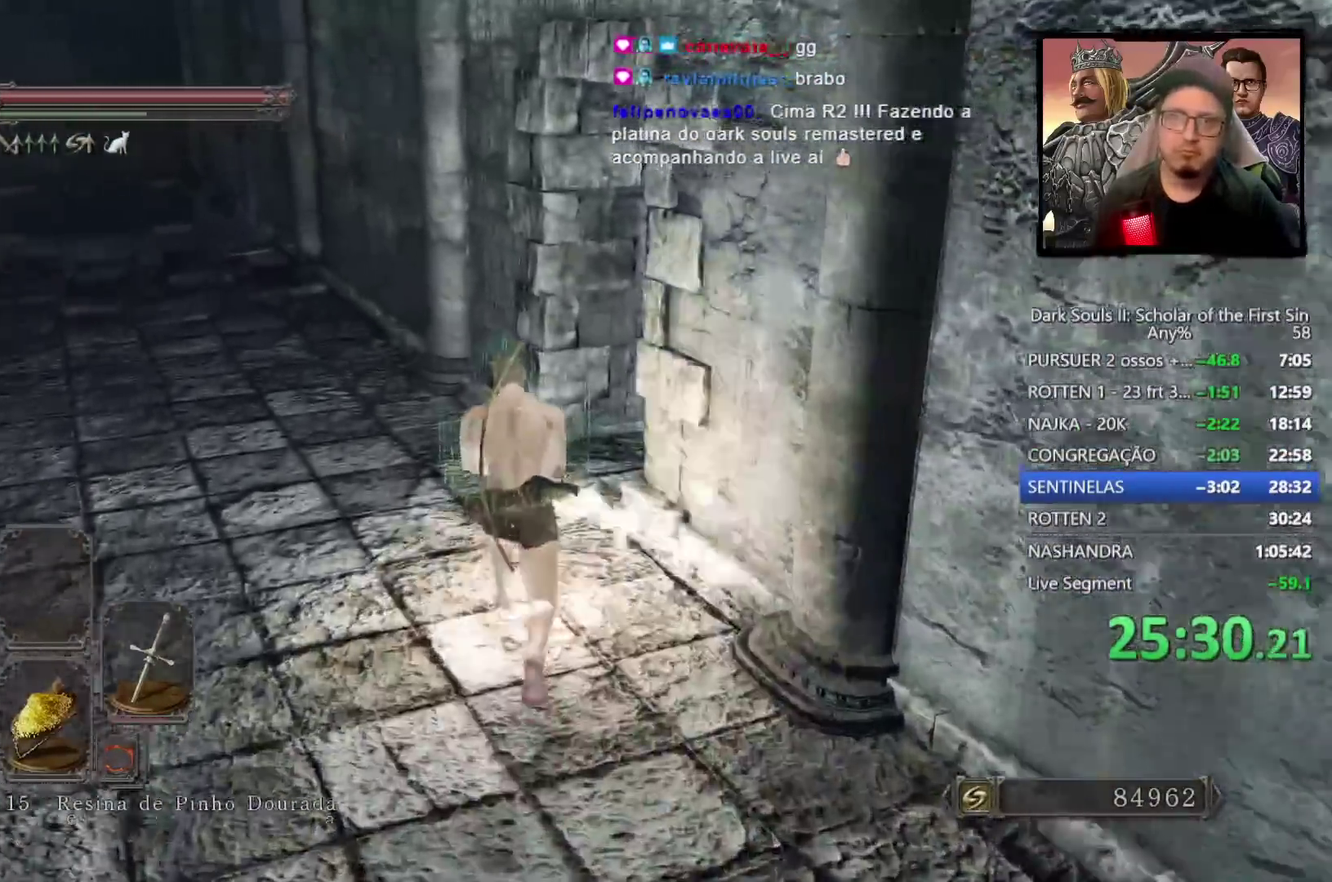
{"buttons": ["CIRCLE"], "left_stick": "up", "right_stick": "right", "events": [[50, "right_stick", "down-right"], [267, "right_stick", "right"], [283, "CIRCLE", "down"]]}
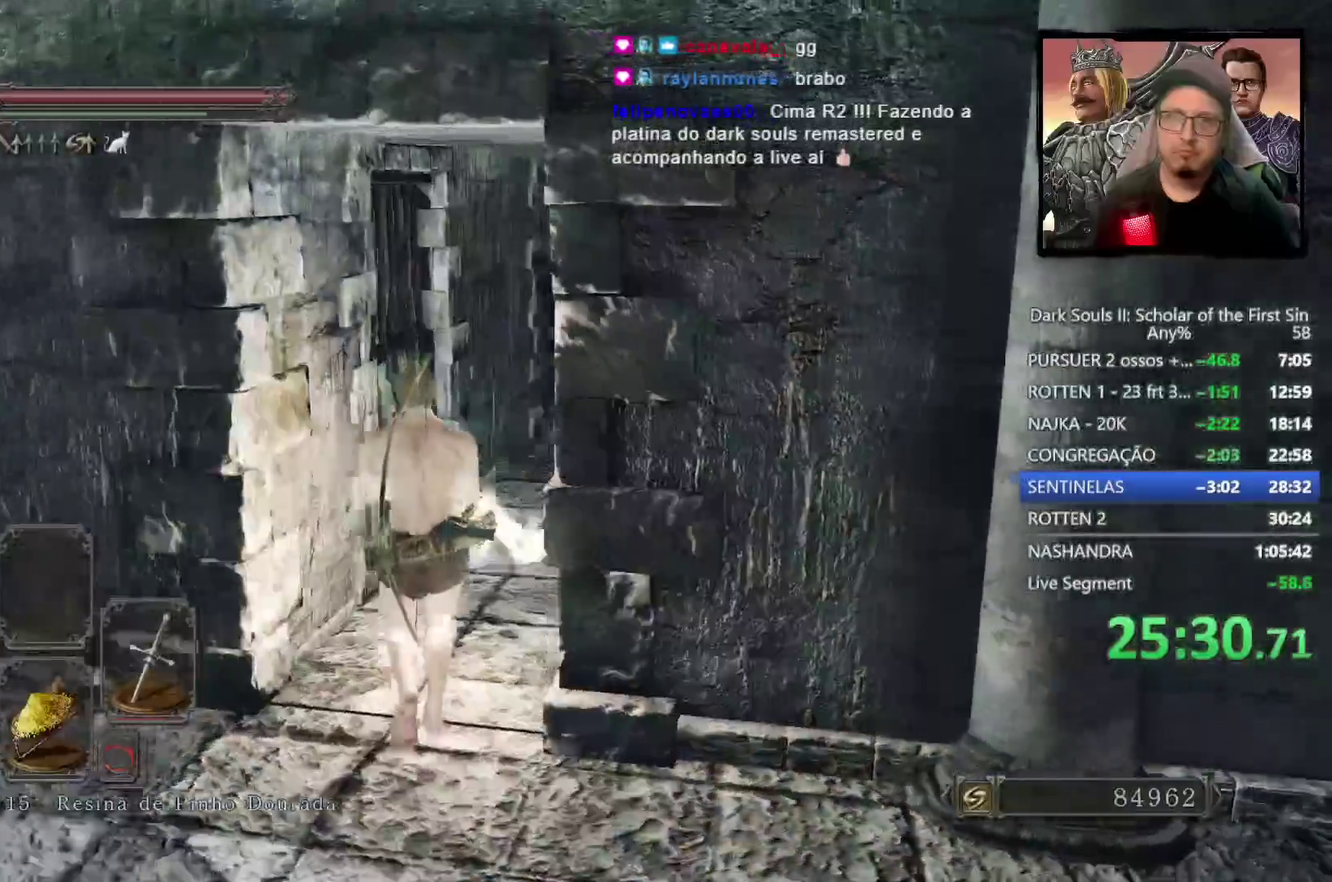
{"buttons": ["CIRCLE"], "left_stick": "up", "right_stick": "center", "events": [[100, "right_stick", "center"]]}
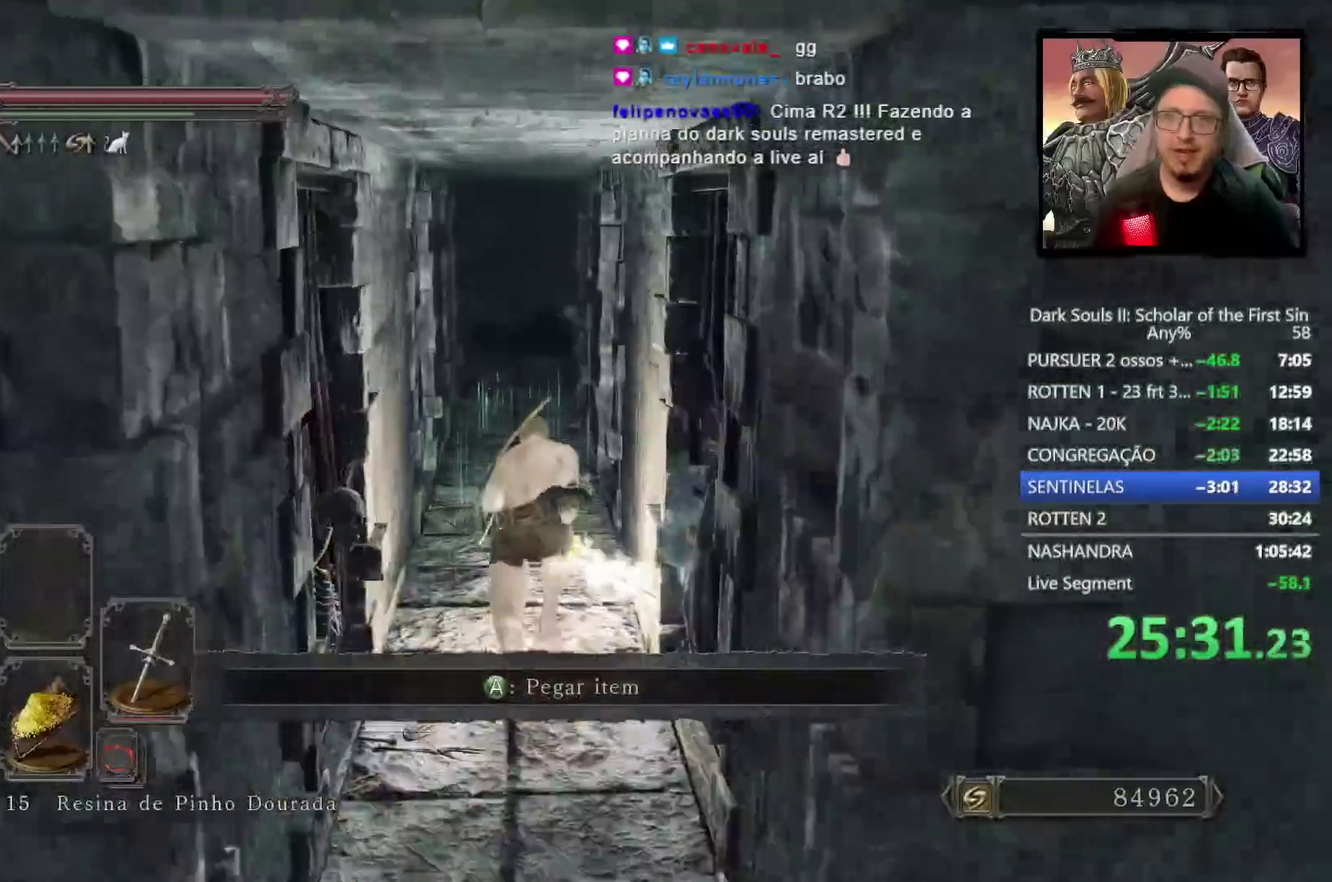
{"buttons": ["CIRCLE"], "left_stick": "up", "right_stick": "center", "events": []}
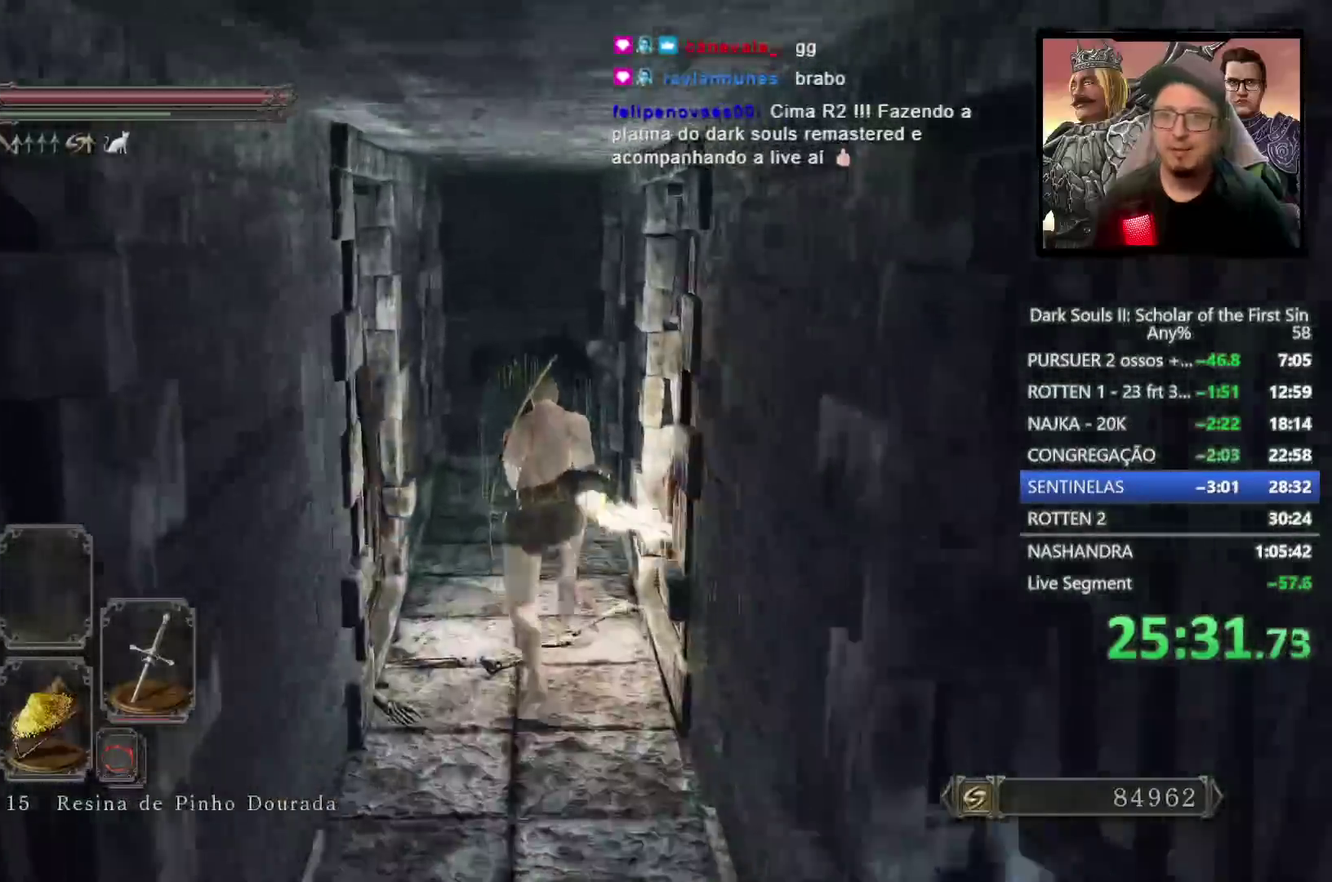
{"buttons": ["CIRCLE"], "left_stick": "up-left", "right_stick": "center", "events": [[433, "left_stick", "up-left"]]}
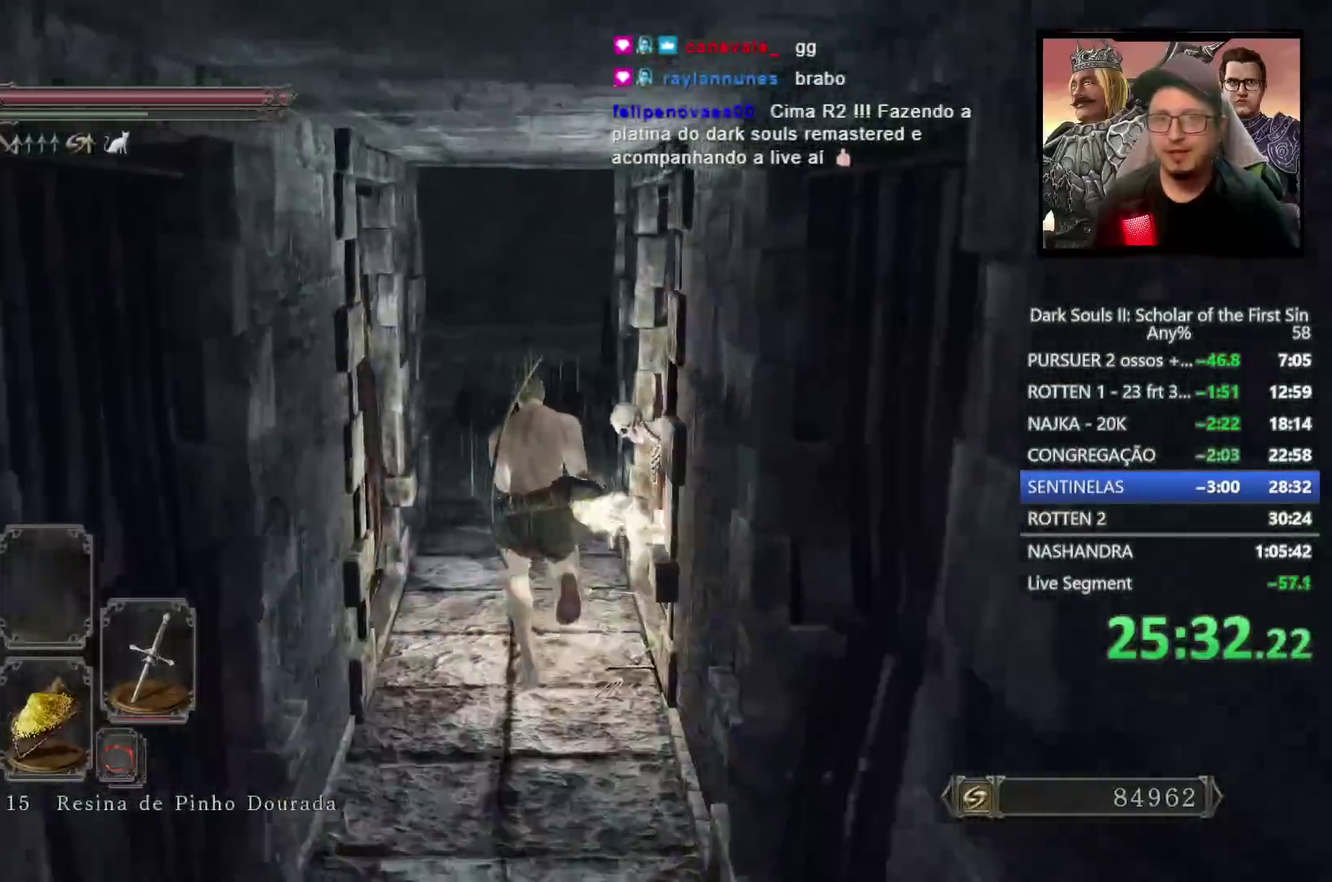
{"buttons": [], "left_stick": "up-left", "right_stick": "center", "events": [[117, "CIRCLE", "up"], [183, "left_stick", "up"], [217, "right_stick", "down"], [383, "right_stick", "center"], [500, "left_stick", "up-left"]]}
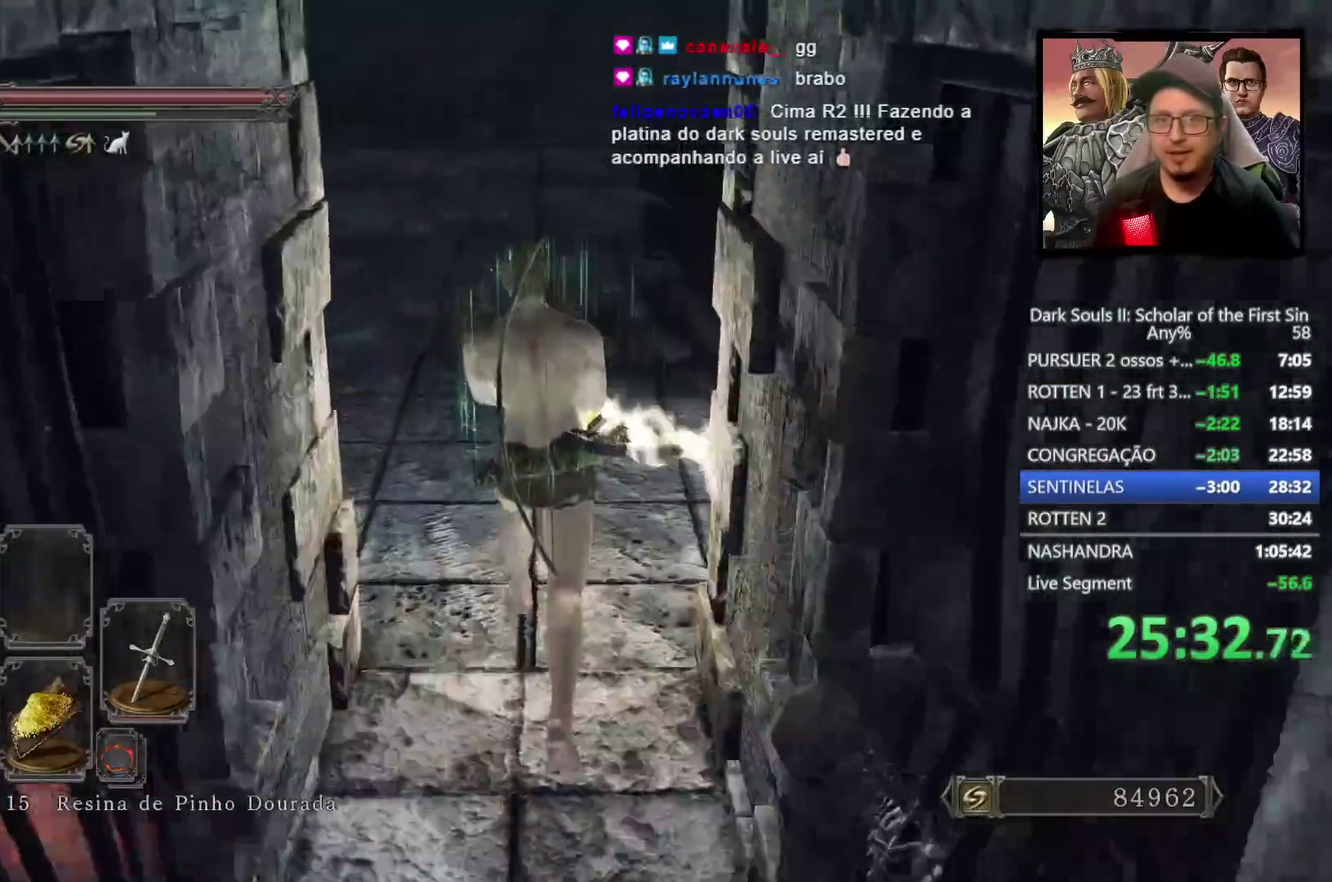
{"buttons": ["CIRCLE"], "left_stick": "up-left", "right_stick": "center", "events": [[83, "CIRCLE", "down"]]}
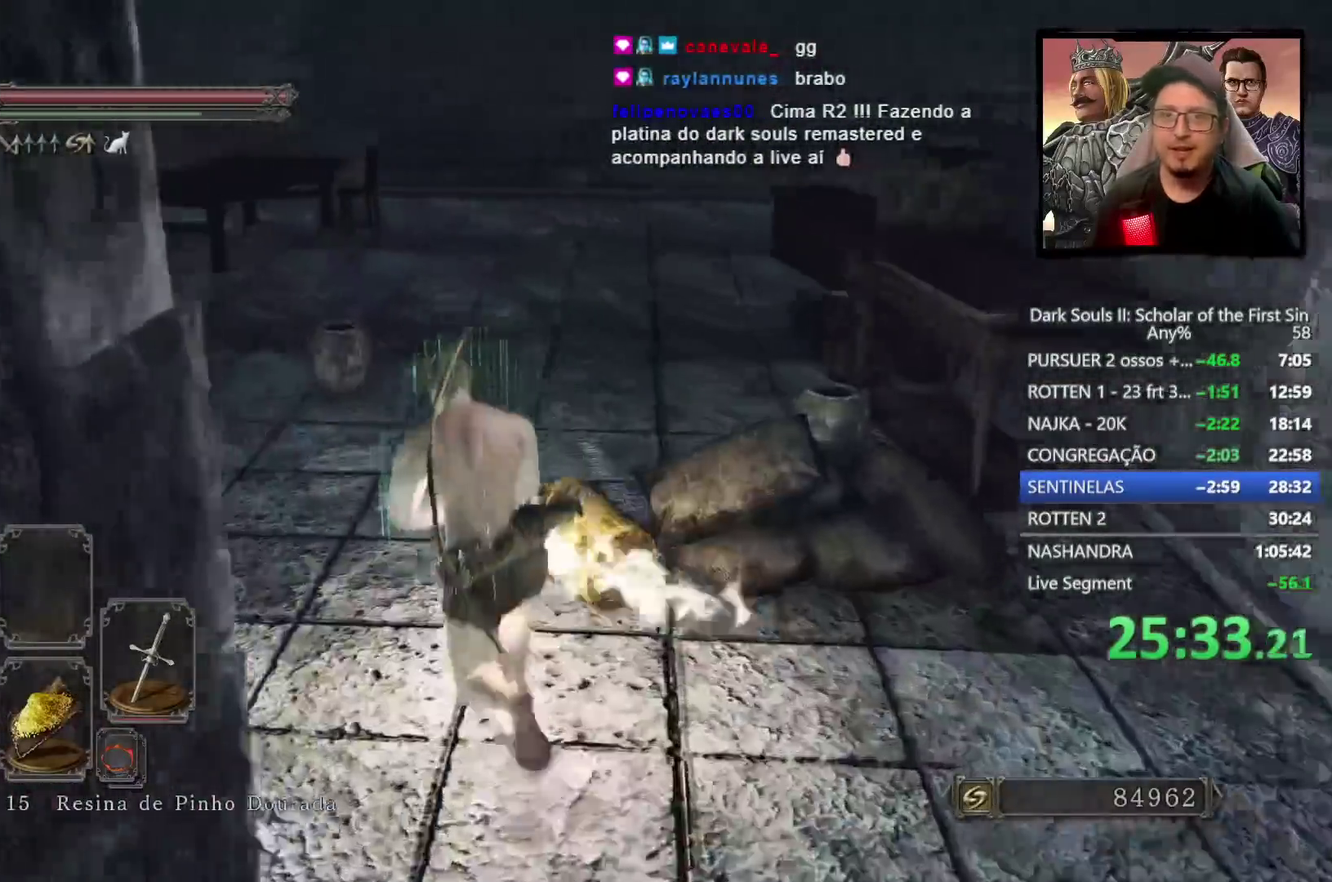
{"buttons": ["CIRCLE"], "left_stick": "up", "right_stick": "center", "events": [[117, "right_stick", "down-right"], [167, "left_stick", "up"], [200, "right_stick", "up-left"], [283, "right_stick", "down-right"], [417, "right_stick", "center"]]}
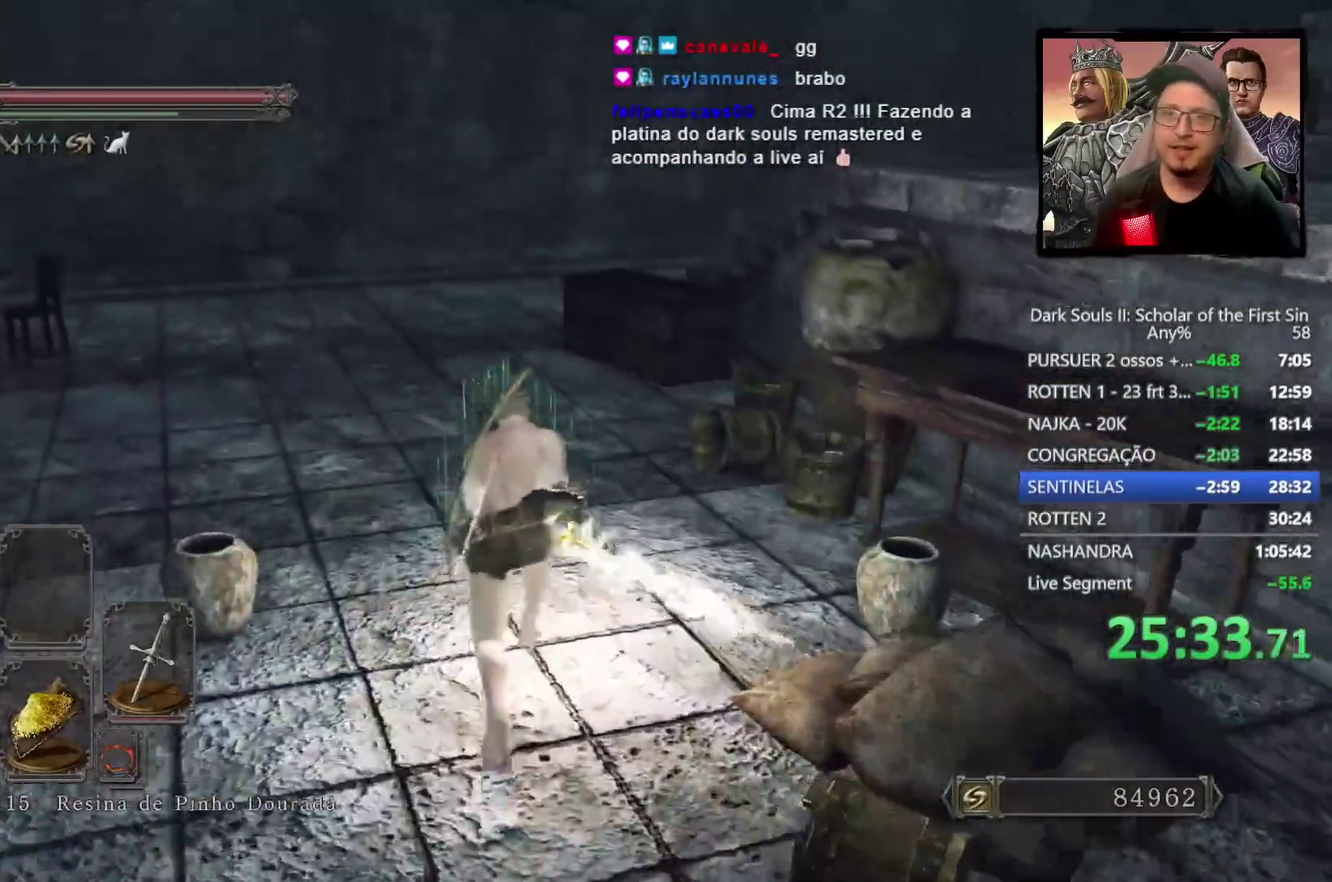
{"buttons": ["TRIANGLE"], "left_stick": "up", "right_stick": "center", "events": [[67, "CIRCLE", "up"], [183, "TRIANGLE", "down"], [300, "TRIANGLE", "up"], [467, "TRIANGLE", "down"]]}
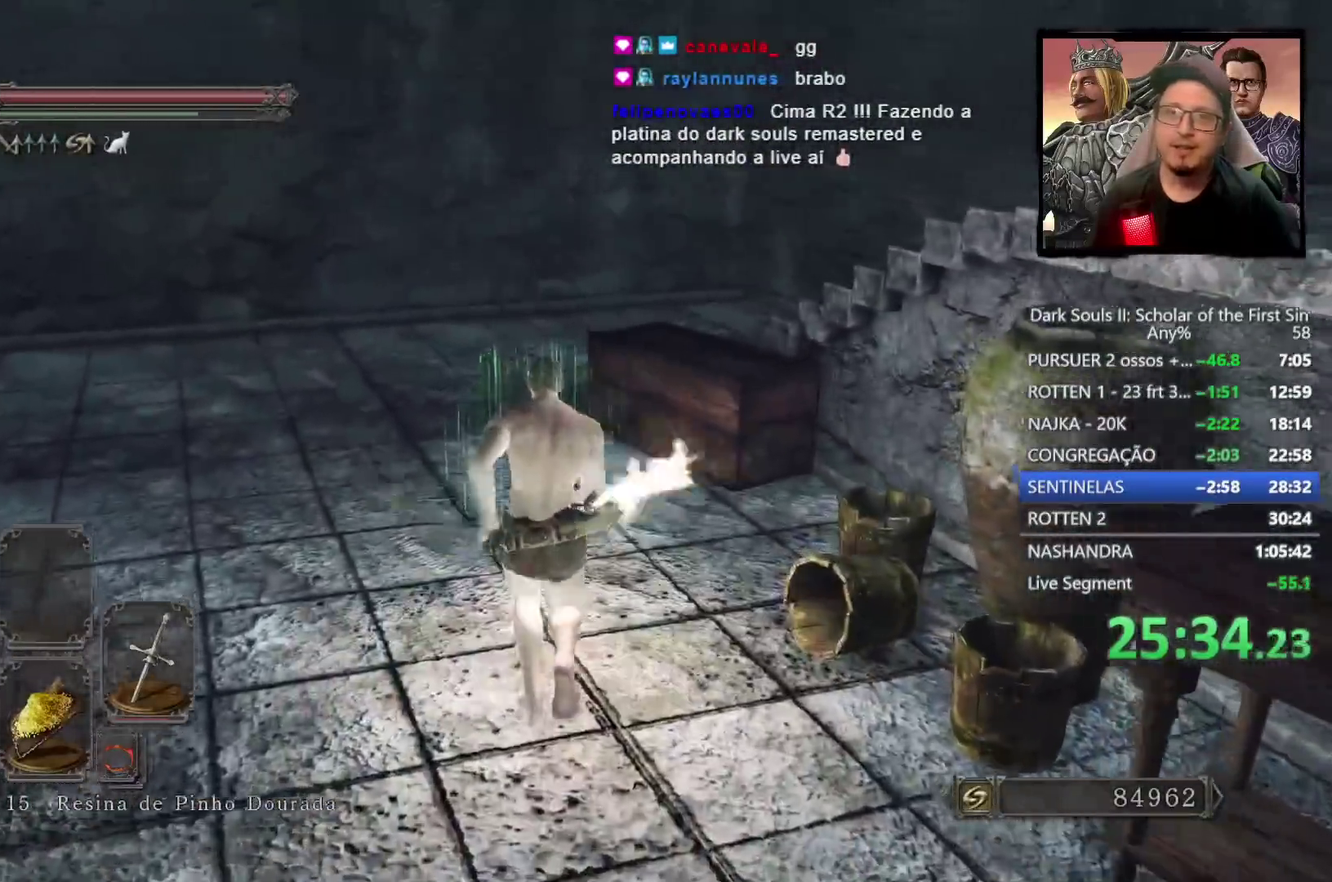
{"buttons": [], "left_stick": "up-left", "right_stick": "center", "events": [[183, "left_stick", "up-left"], [350, "TRIANGLE", "up"]]}
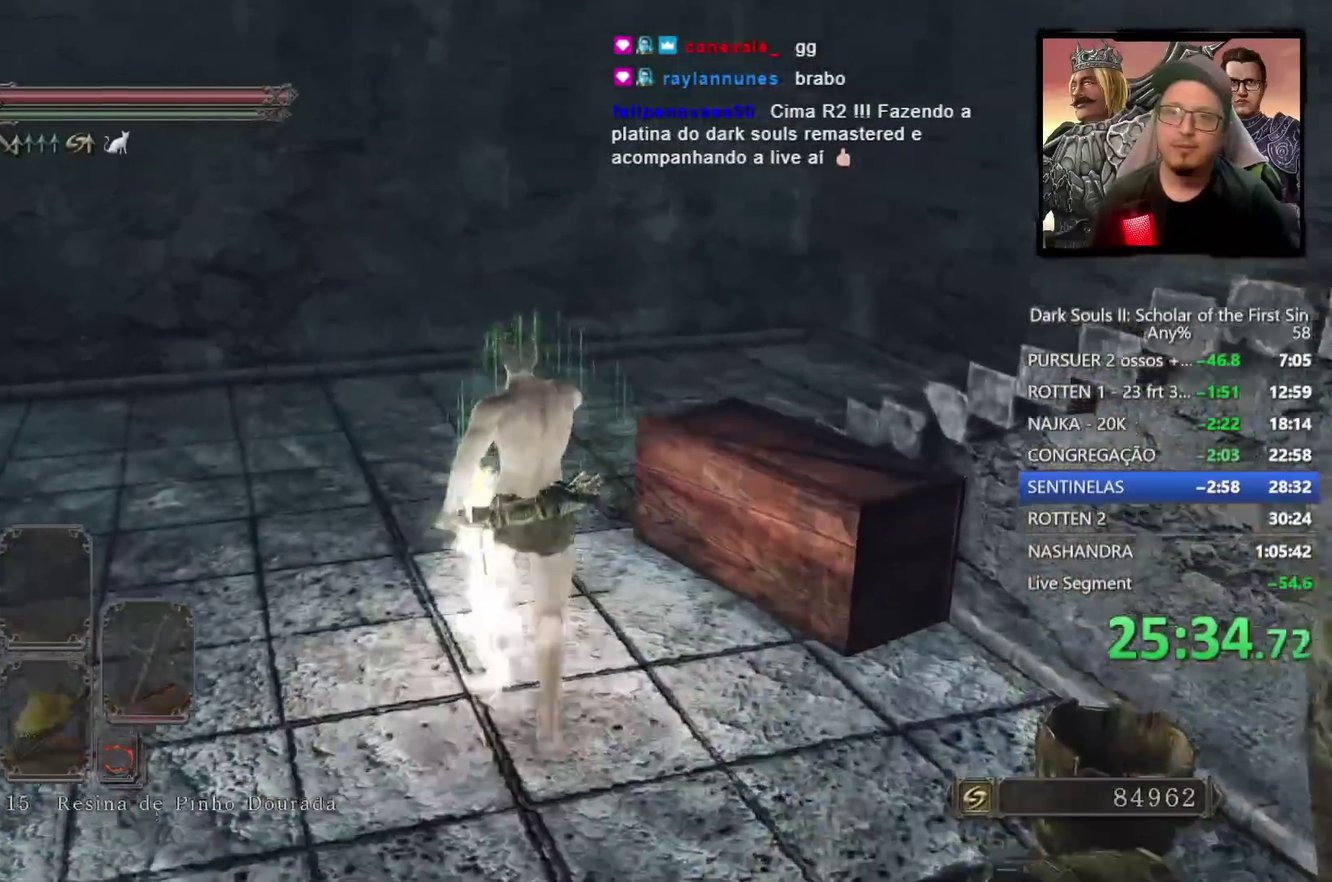
{"buttons": ["CIRCLE"], "left_stick": "up", "right_stick": "down-right", "events": [[17, "CIRCLE", "down"], [33, "left_stick", "up"], [233, "right_stick", "down-right"]]}
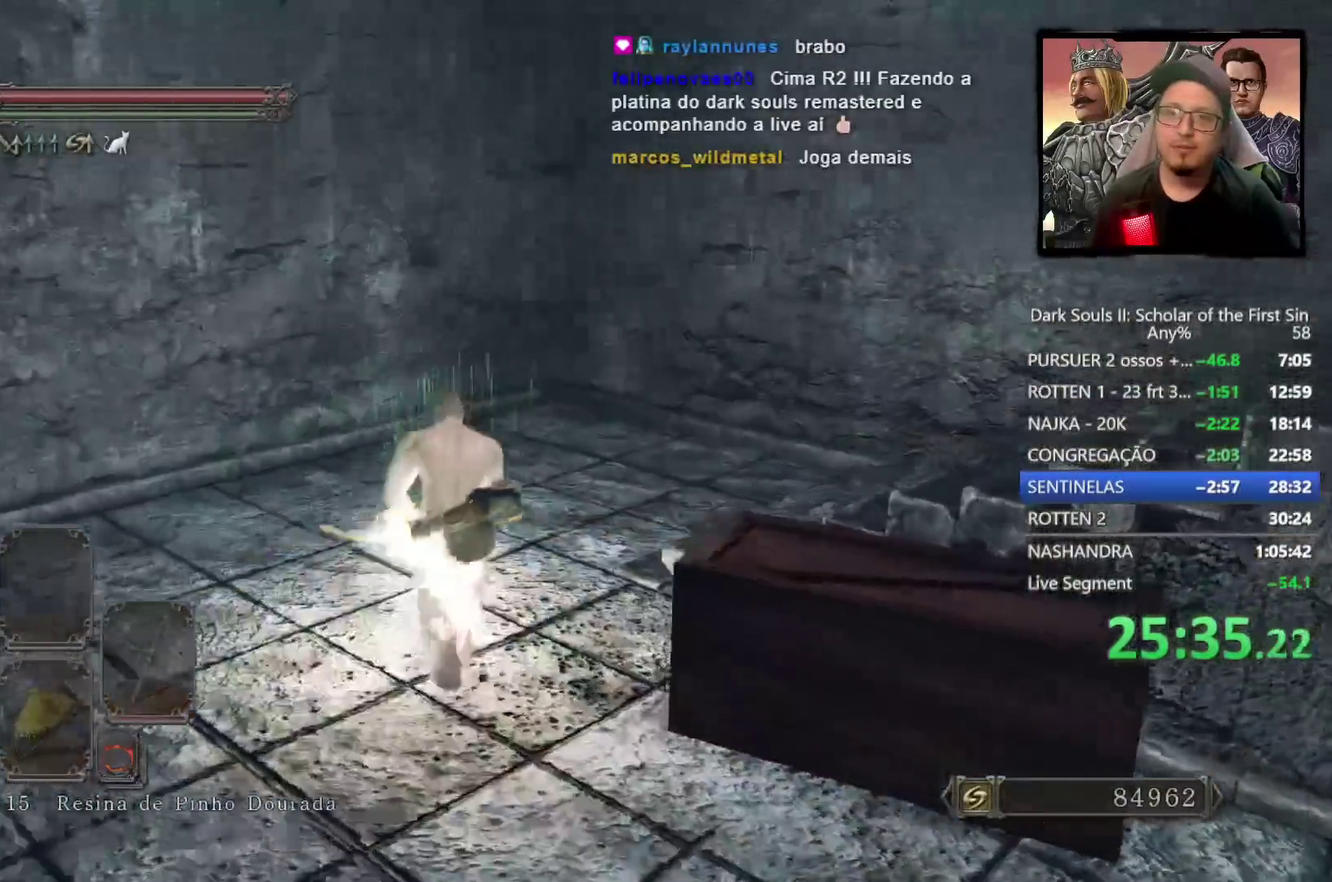
{"buttons": ["CIRCLE"], "left_stick": "up-right", "right_stick": "down-right", "events": [[133, "left_stick", "up-right"]]}
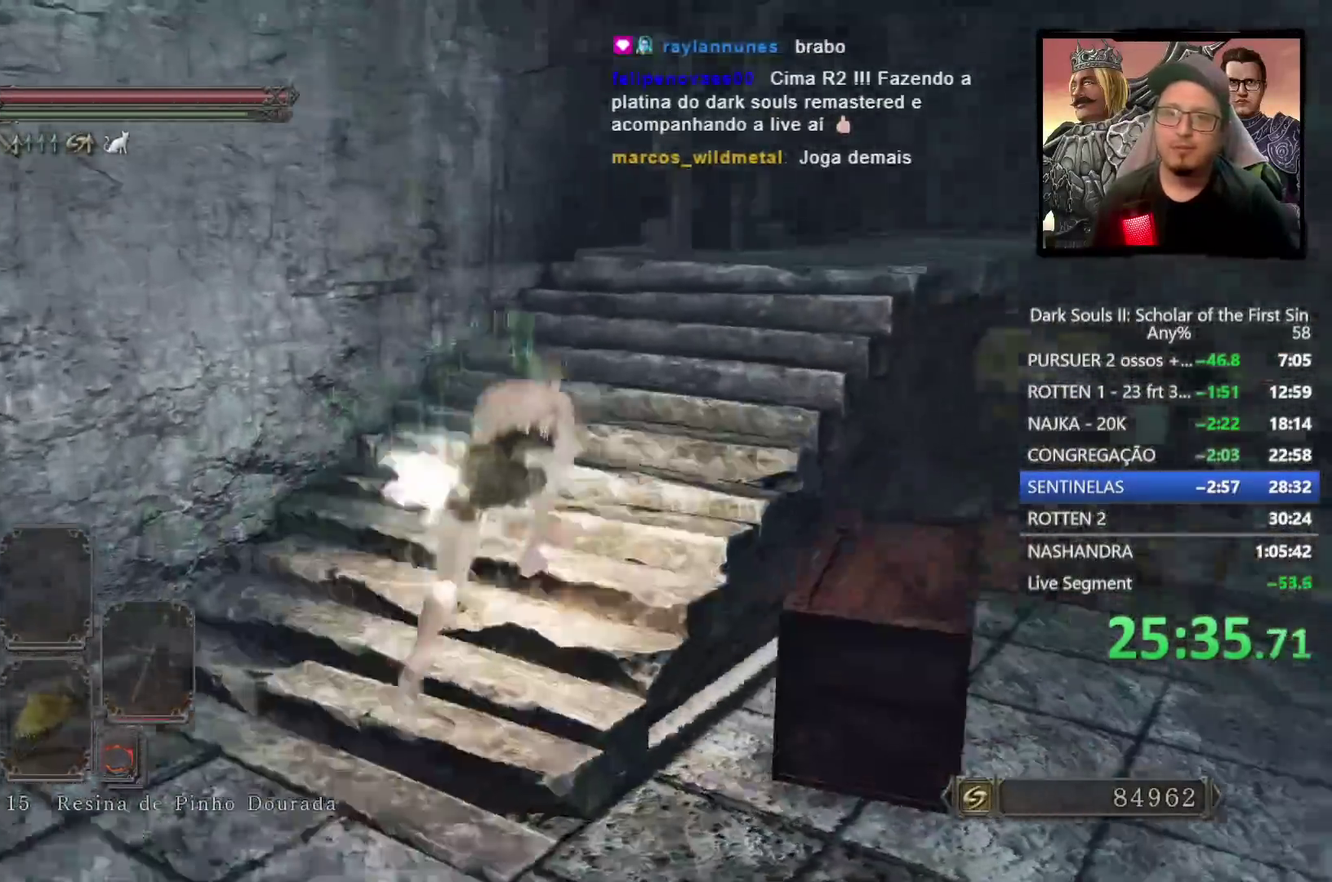
{"buttons": ["CIRCLE"], "left_stick": "up", "right_stick": "down-left"}
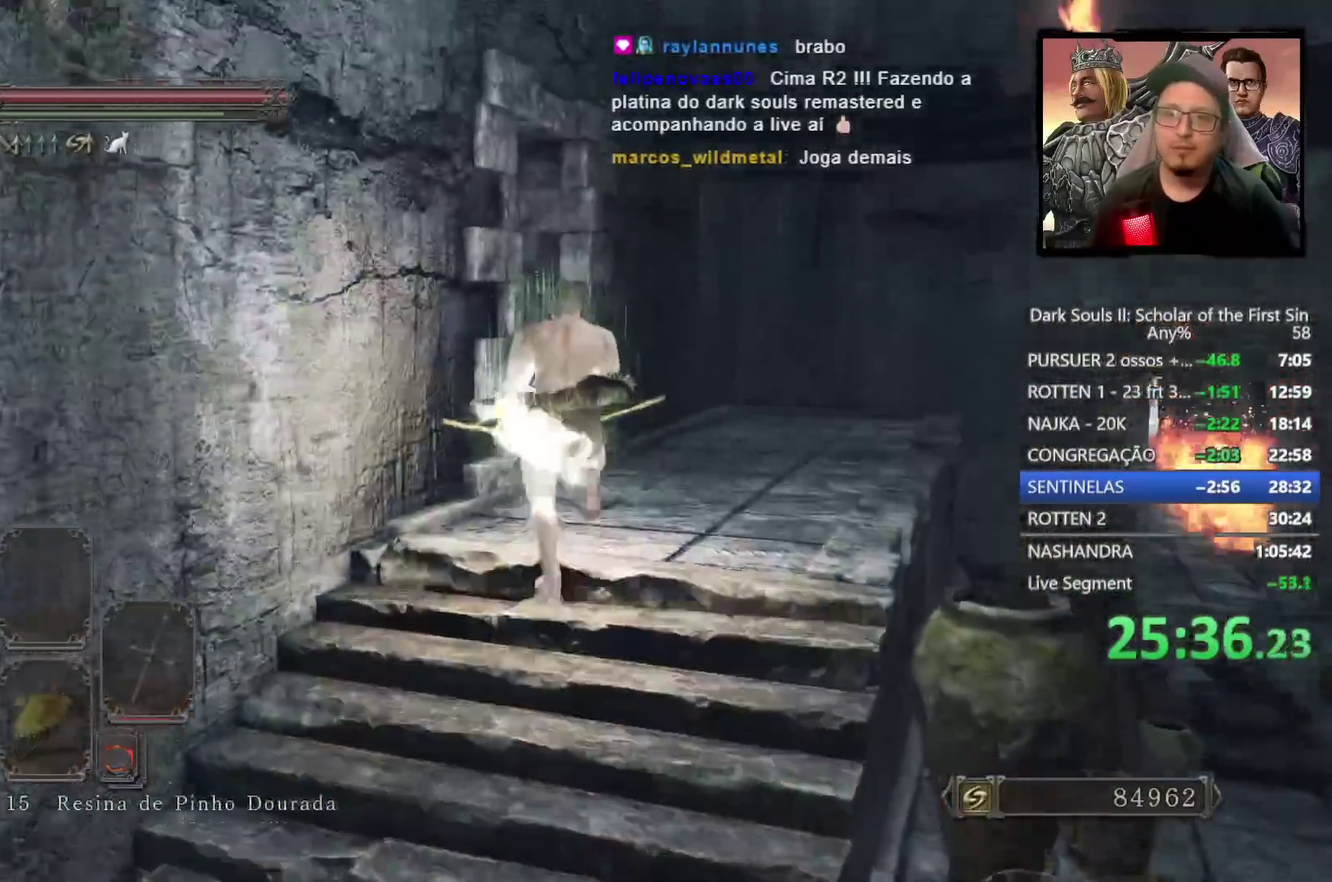
{"buttons": ["CIRCLE"], "left_stick": "up-left", "right_stick": "down-left"}
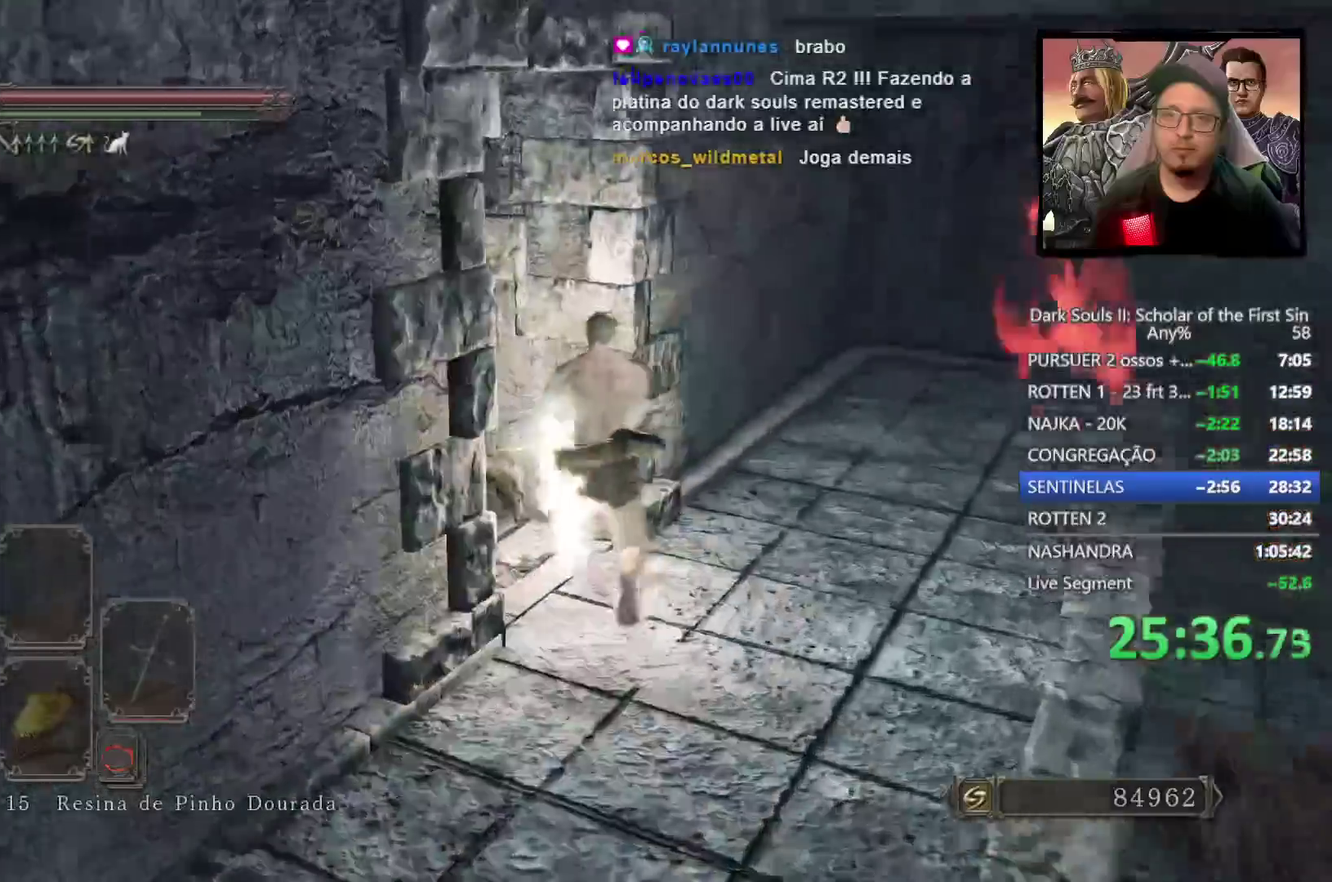
{"buttons": ["CIRCLE"], "left_stick": "up", "right_stick": "center"}
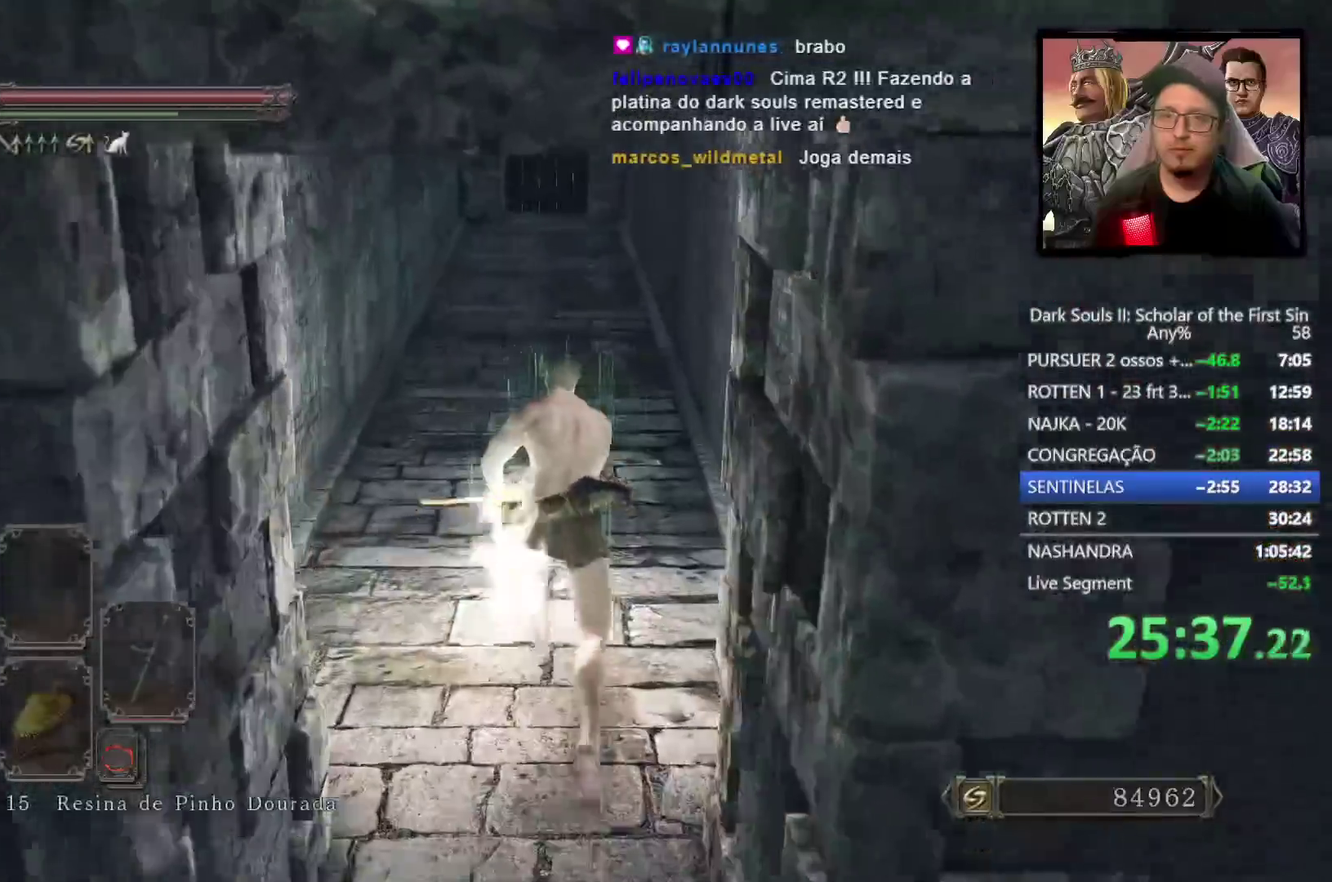
{"buttons": ["CIRCLE"], "left_stick": "up", "right_stick": "right", "events": [[50, "right_stick", "up-left"], [83, "left_stick", "up-left"], [150, "left_stick", "up"], [167, "right_stick", "center"], [417, "right_stick", "right"]]}
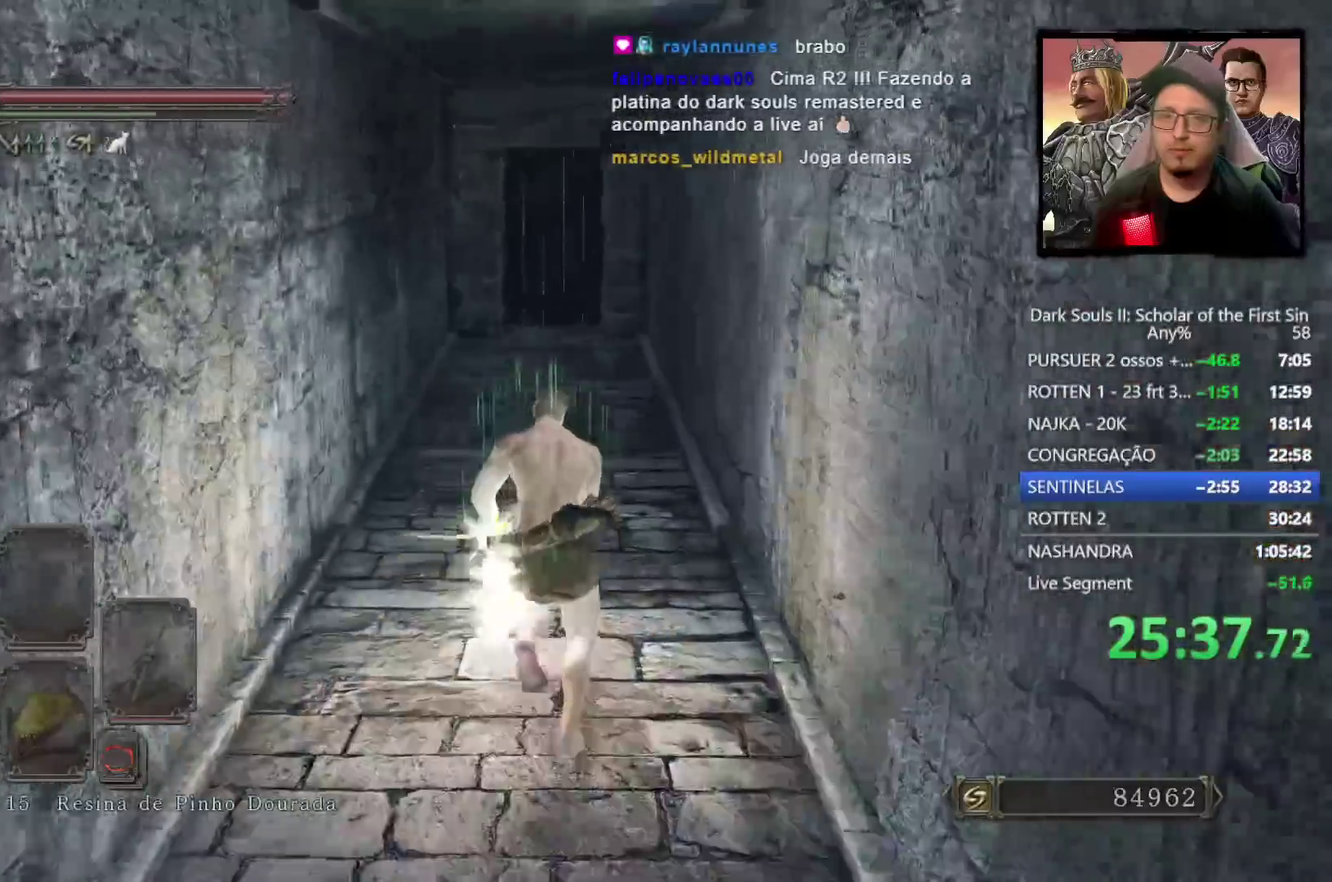
{"buttons": ["CIRCLE"], "left_stick": "up", "right_stick": "center", "events": [[67, "right_stick", "center"]]}
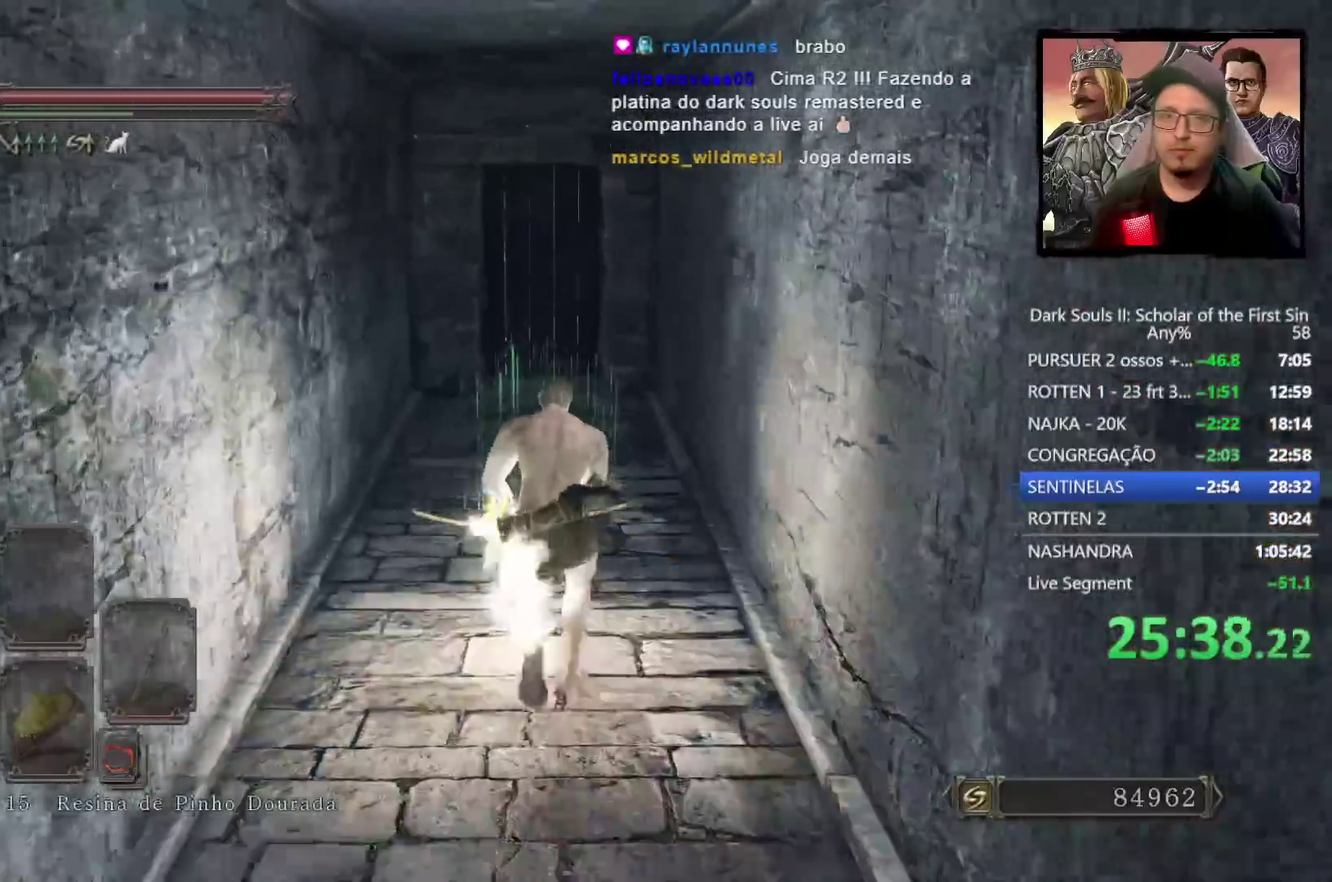
{"buttons": ["CIRCLE"], "left_stick": "up", "right_stick": "center", "events": [[367, "right_stick", "down-right"], [500, "right_stick", "center"]]}
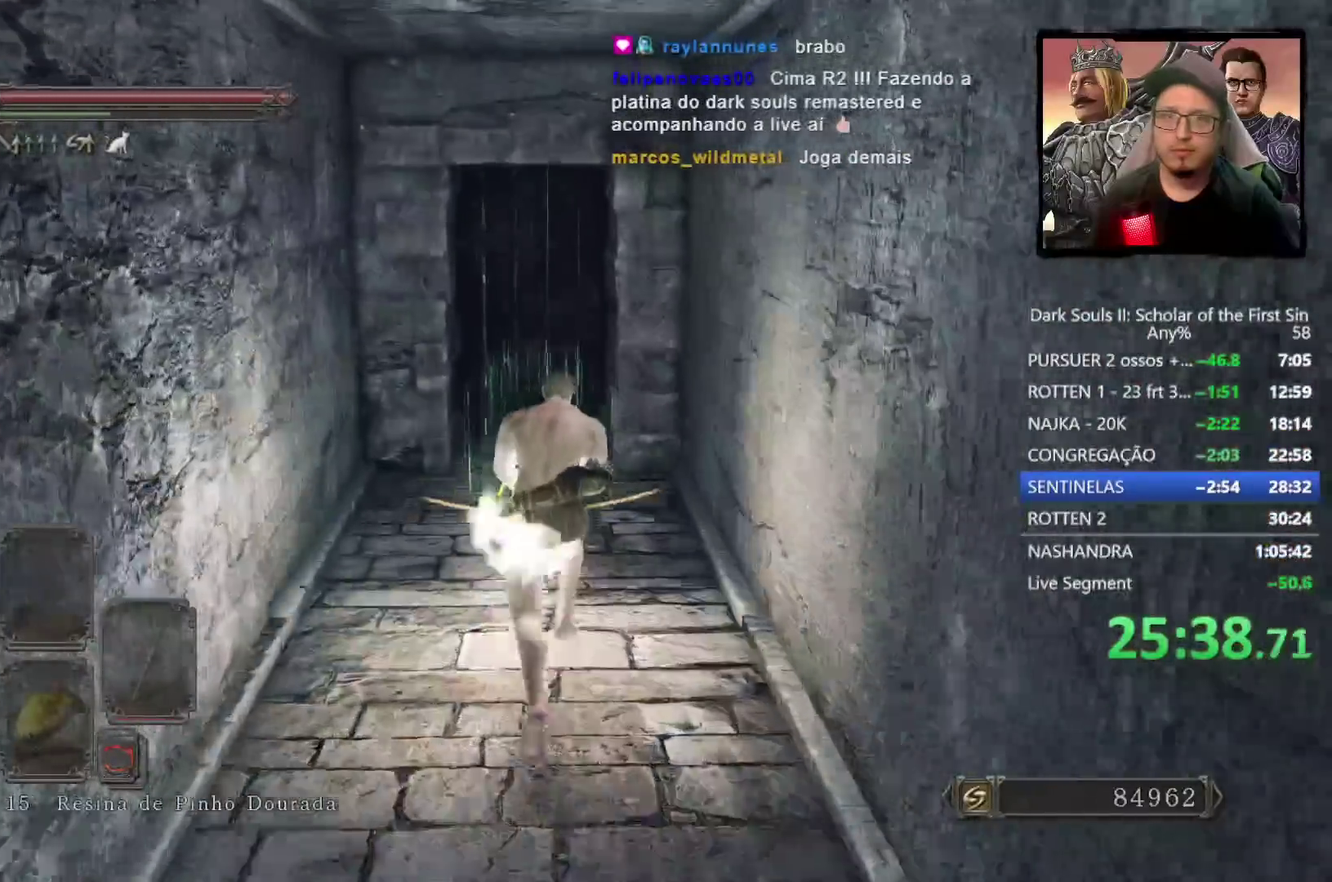
{"buttons": ["CIRCLE"], "left_stick": "up", "right_stick": "center", "events": []}
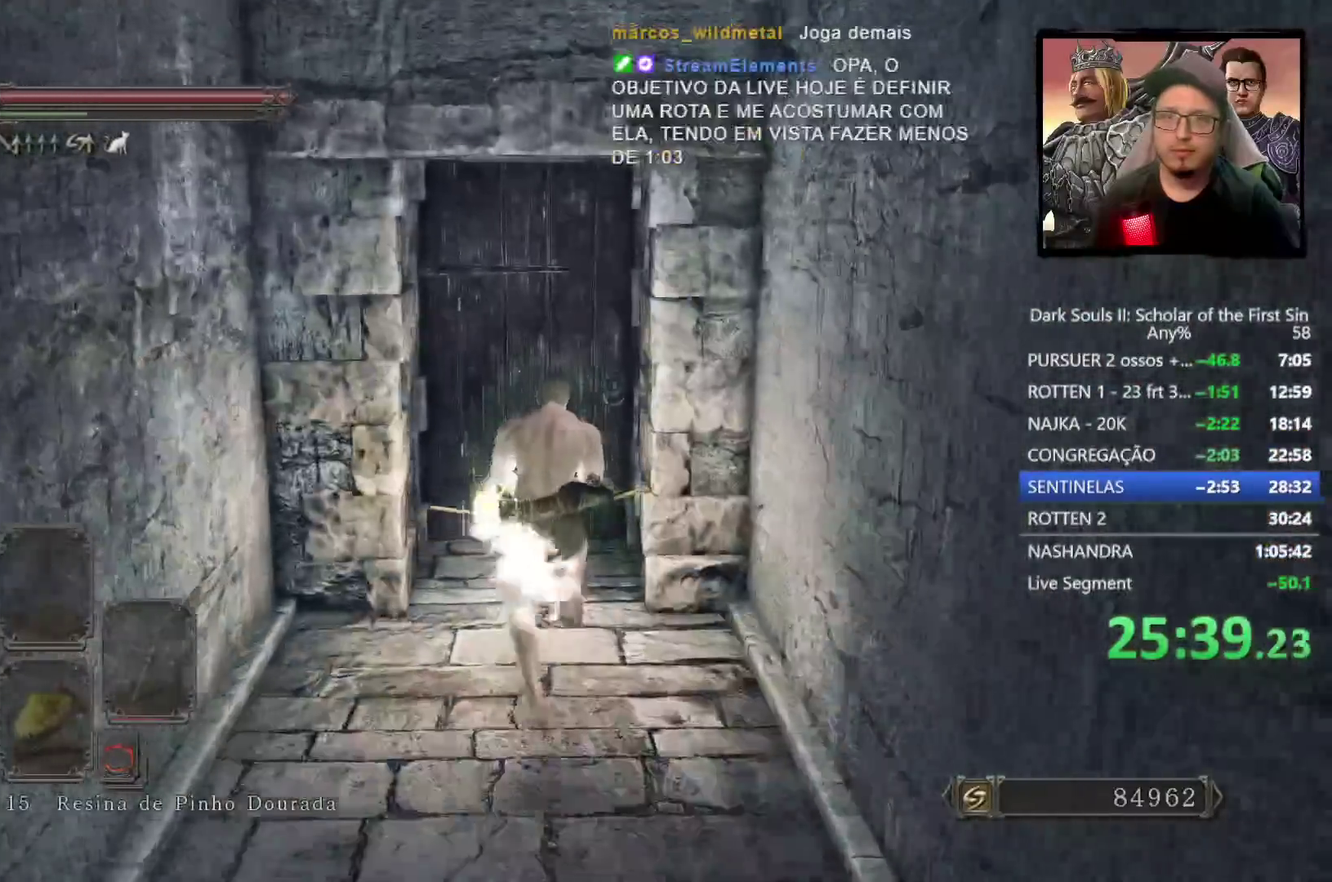
{"buttons": [], "left_stick": "up", "right_stick": "center", "events": [[217, "CROSS", "down"], [250, "CIRCLE", "up"], [300, "CROSS", "up"], [383, "CROSS", "down"], [467, "CROSS", "up"]]}
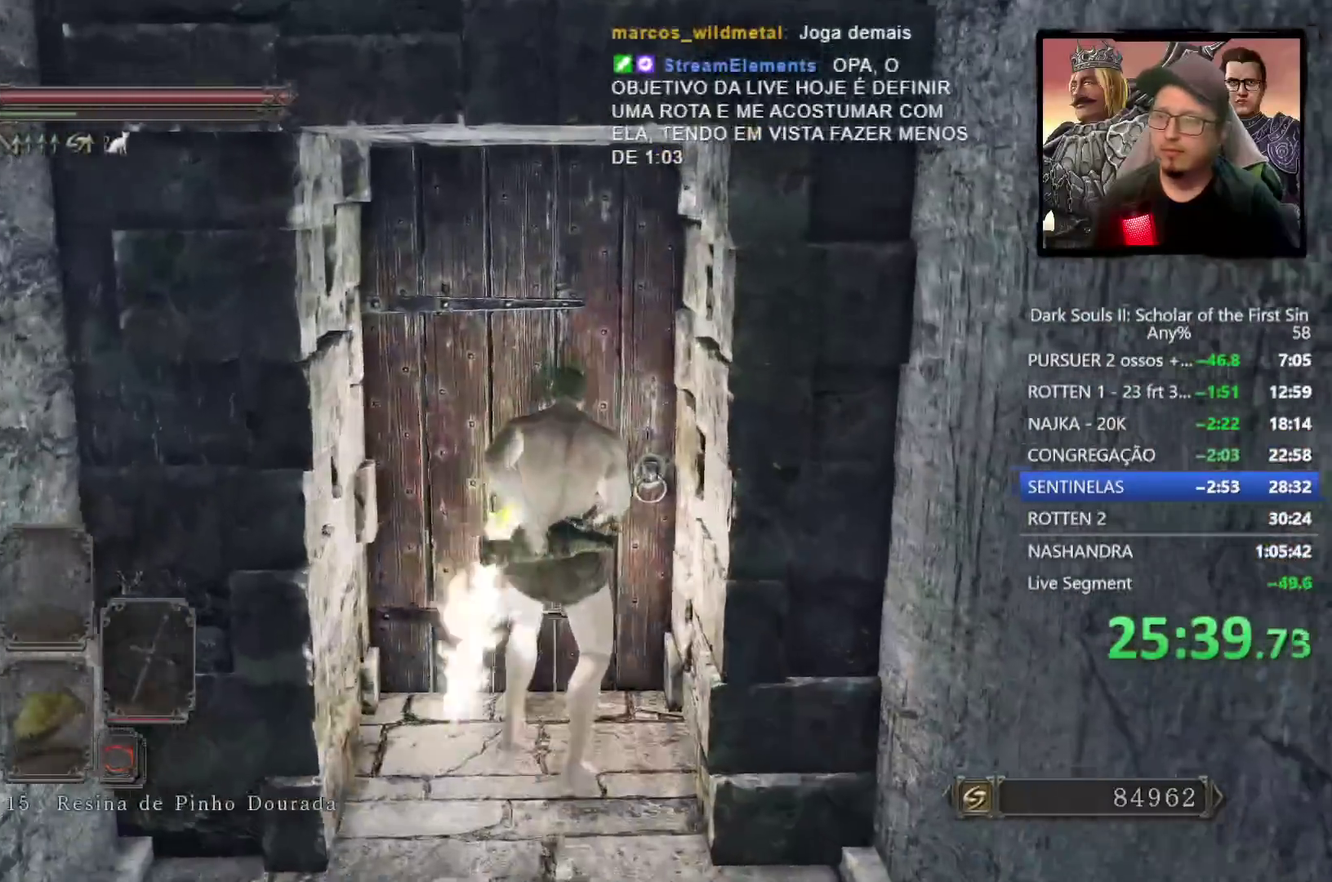
{"buttons": [], "left_stick": "center", "right_stick": "down-right", "events": [[50, "left_stick", "center"], [433, "right_stick", "down-right"]]}
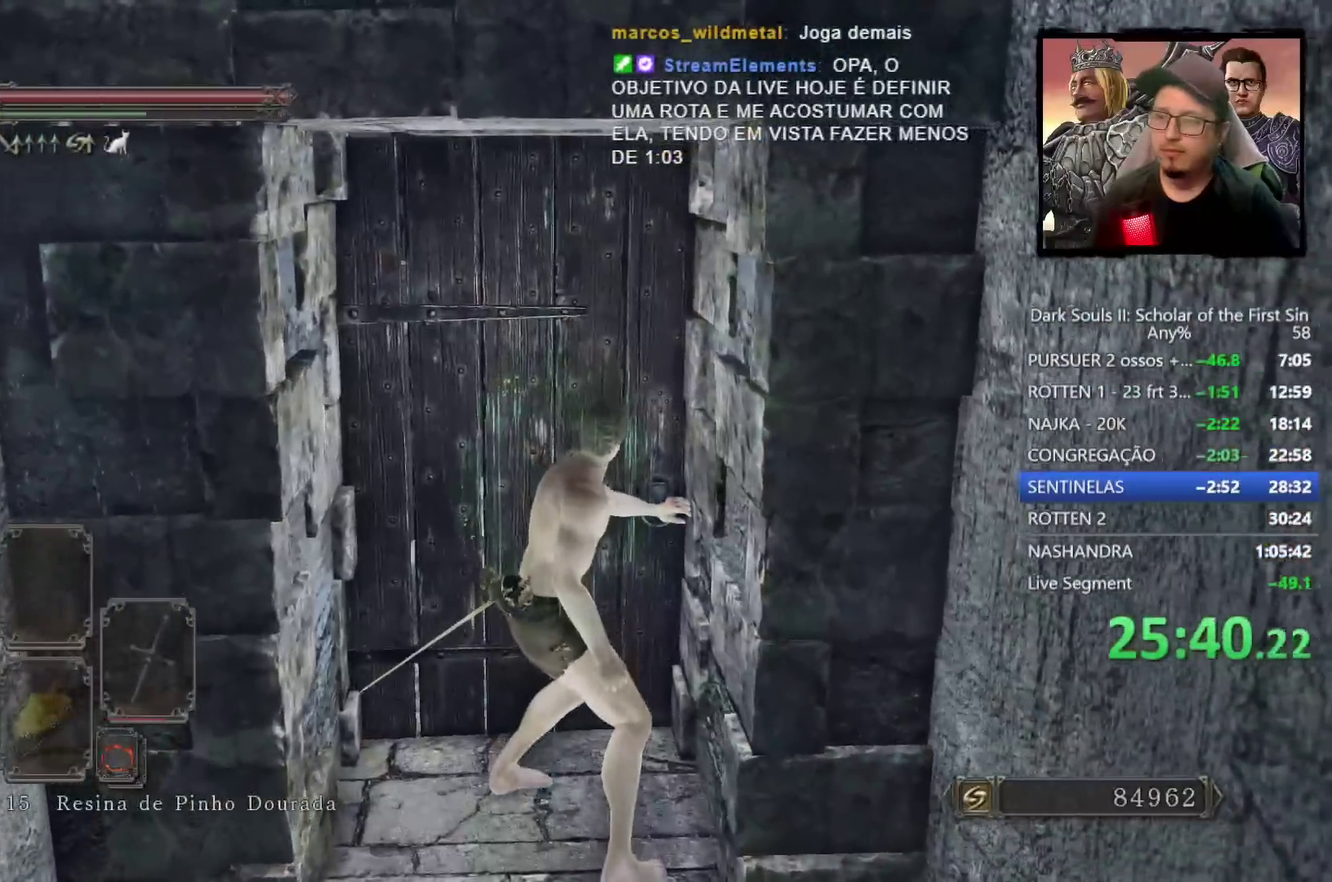
{"buttons": [], "left_stick": "center", "right_stick": "center", "events": [[83, "right_stick", "center"], [267, "right_stick", "down-right"], [383, "right_stick", "center"]]}
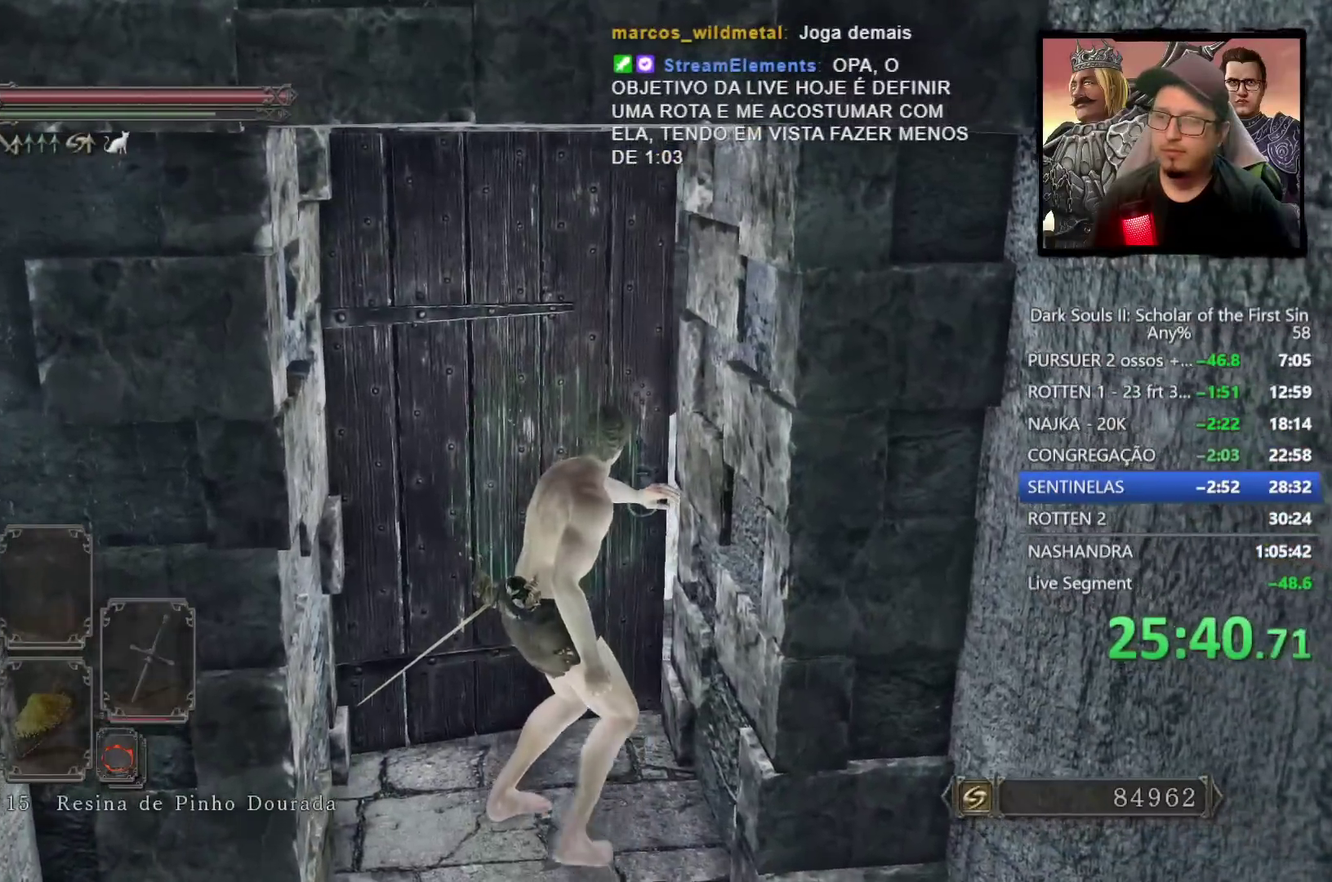
{"buttons": [], "left_stick": "up", "right_stick": "down-right", "events": [[33, "left_stick", "up"], [133, "CIRCLE", "down"], [233, "CIRCLE", "up"], [467, "right_stick", "down-right"]]}
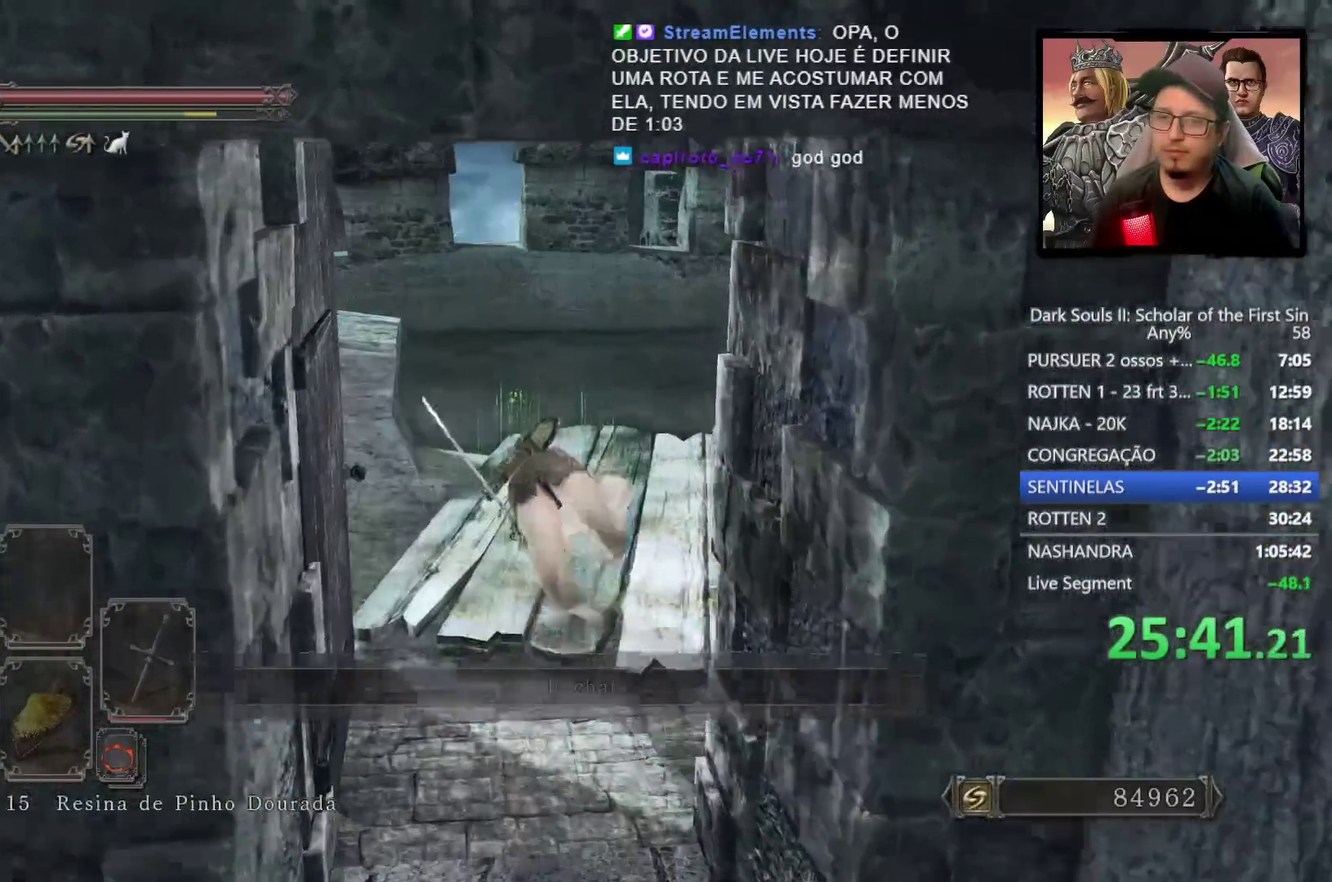
{"buttons": ["CIRCLE"], "left_stick": "up", "right_stick": "right", "events": [[200, "CIRCLE", "down"], [200, "right_stick", "center"], [450, "right_stick", "right"]]}
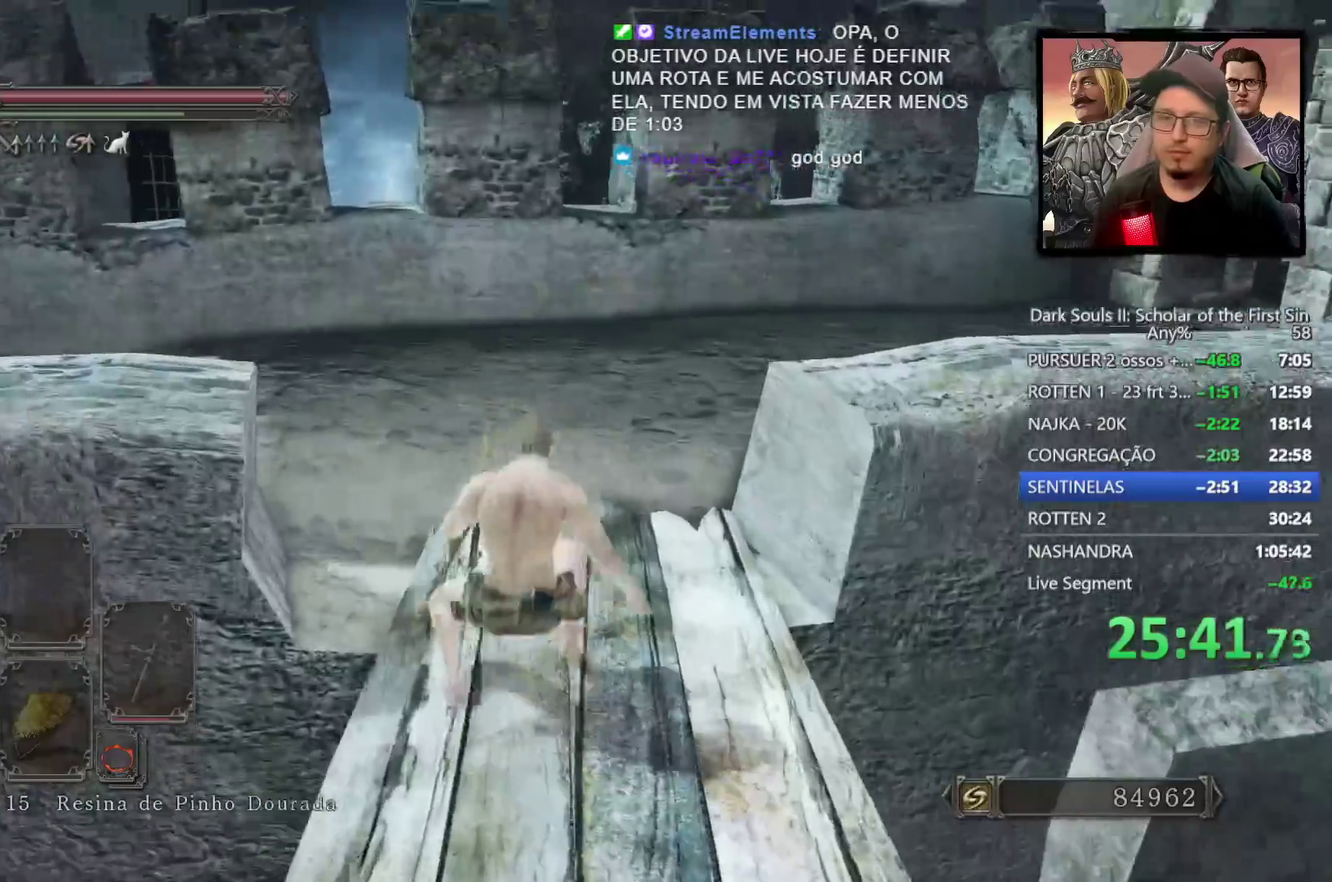
{"buttons": ["CIRCLE"], "left_stick": "up", "right_stick": "right", "events": [[167, "right_stick", "center"], [417, "right_stick", "right"]]}